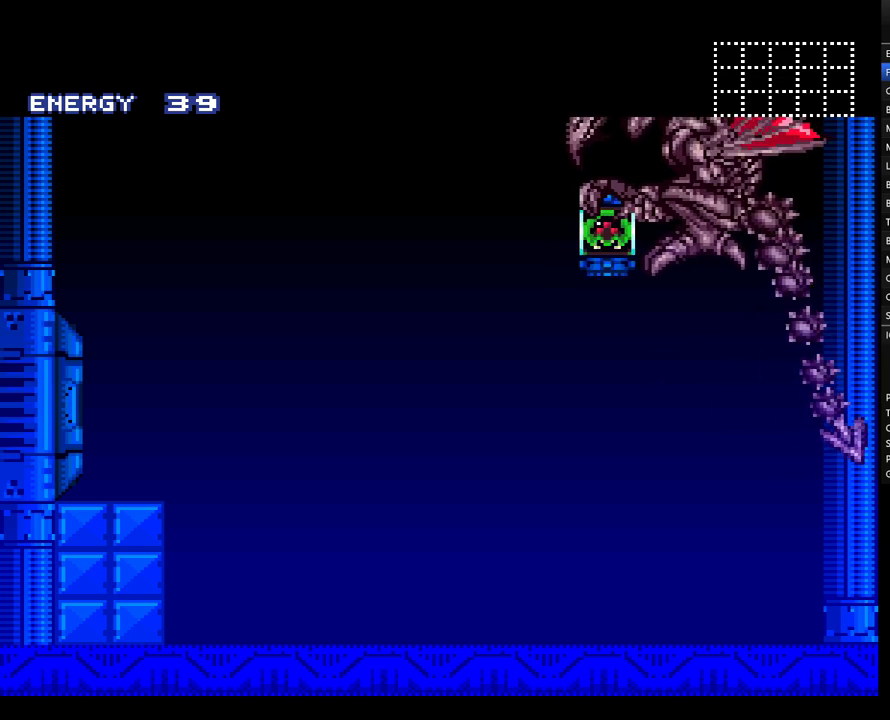
Gameplay with a controller (Nintendo layout); each line is a JSON object with the inputs held at the frame after it. "events" lists button and stick changes between this image and that frame as [ms after this image, input, new state], when the widget could be followed in between. Not read: L1 L3 R1 R3.
{"buttons": ["A", "B", "DPAD_LEFT"], "events": [[67, "DPAD_RIGHT", "up"], [117, "DPAD_LEFT", "down"]]}
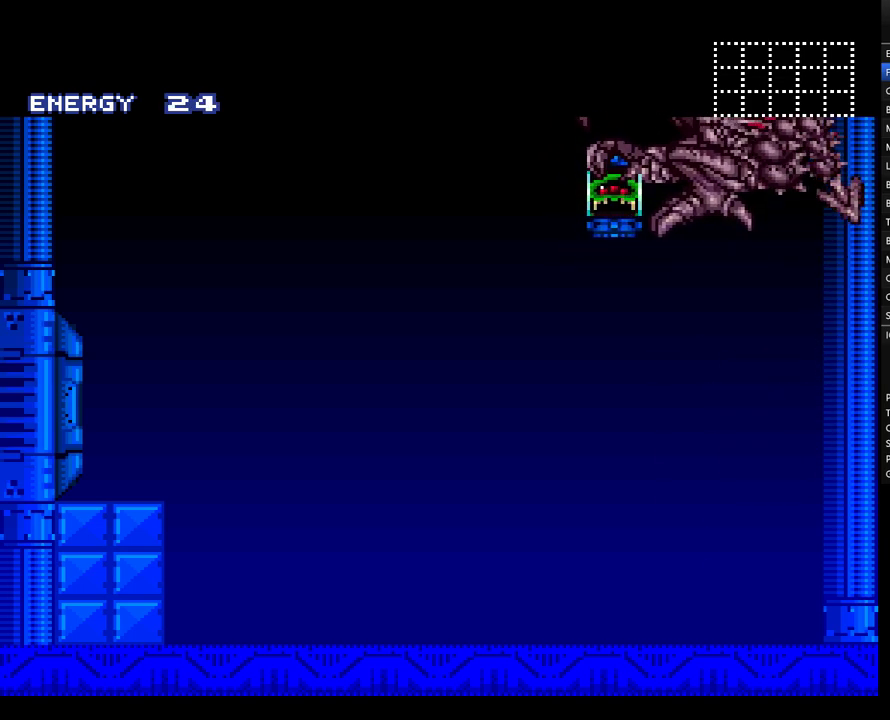
{"buttons": ["A", "DPAD_LEFT"], "events": [[67, "B", "up"]]}
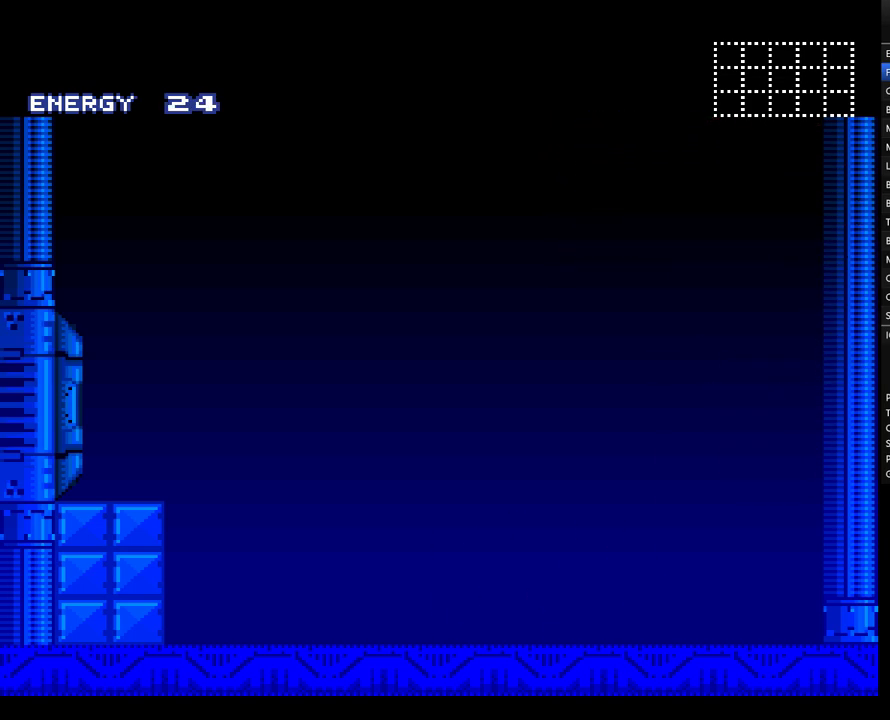
{"buttons": ["A", "B", "DPAD_RIGHT"], "events": [[33, "B", "down"], [150, "B", "up"], [350, "DPAD_LEFT", "up"], [450, "DPAD_RIGHT", "down"], [500, "B", "down"]]}
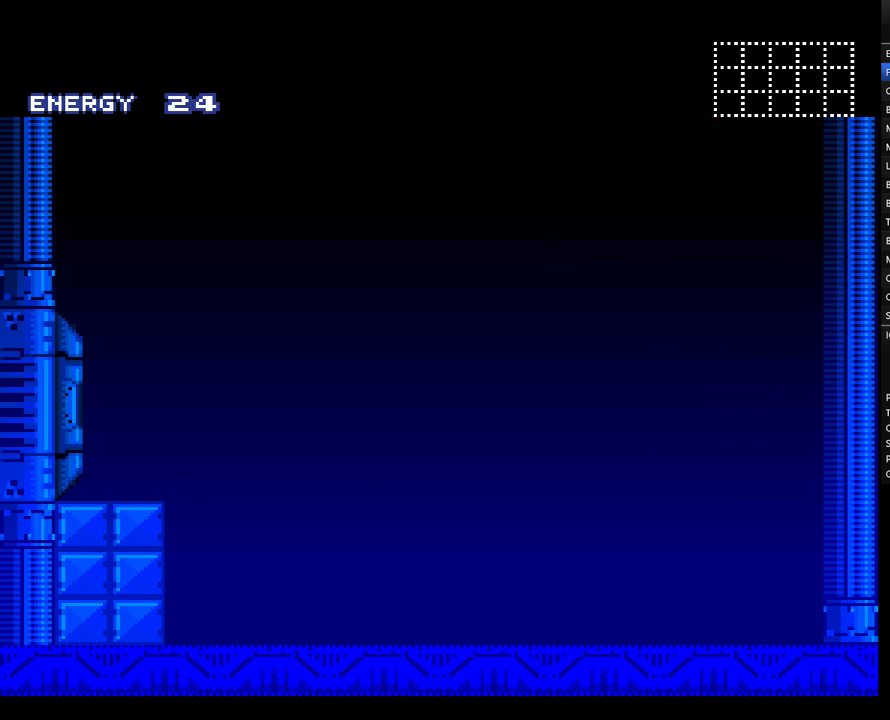
{"buttons": ["A", "DPAD_LEFT"], "events": [[67, "DPAD_RIGHT", "up"], [167, "DPAD_LEFT", "down"], [467, "B", "up"]]}
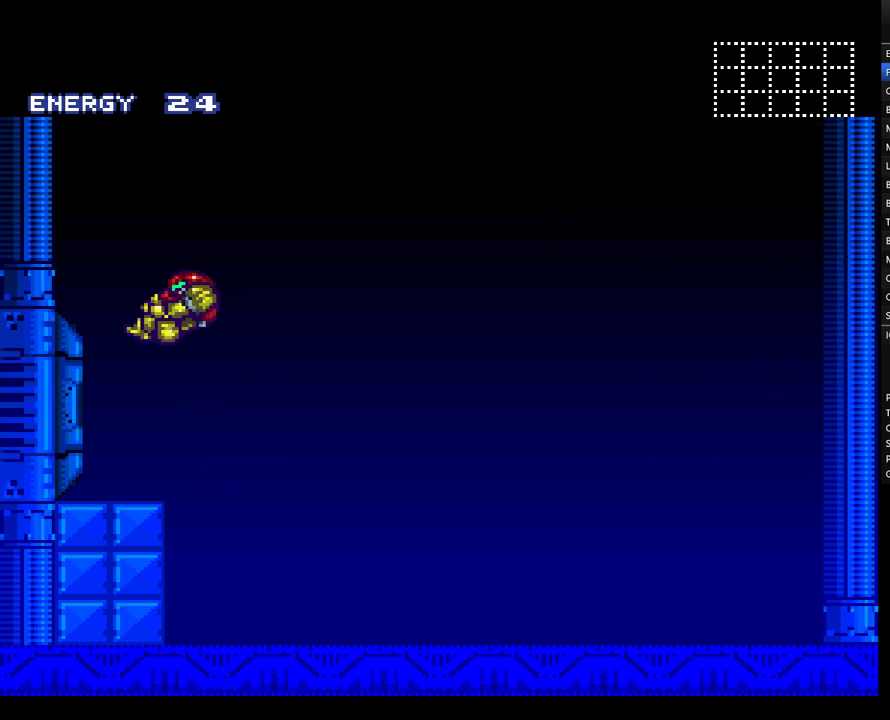
{"buttons": ["A", "DPAD_RIGHT"], "events": [[117, "DPAD_LEFT", "up"], [217, "DPAD_RIGHT", "down"], [317, "B", "down"], [433, "B", "up"]]}
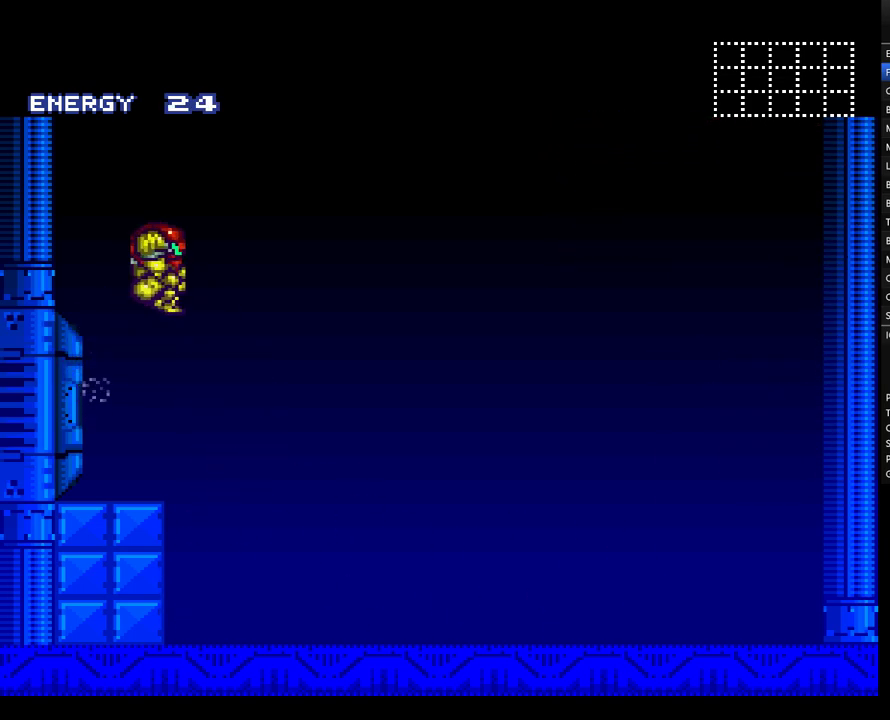
{"buttons": ["A", "DPAD_LEFT"], "events": [[33, "DPAD_RIGHT", "up"], [283, "DPAD_LEFT", "down"]]}
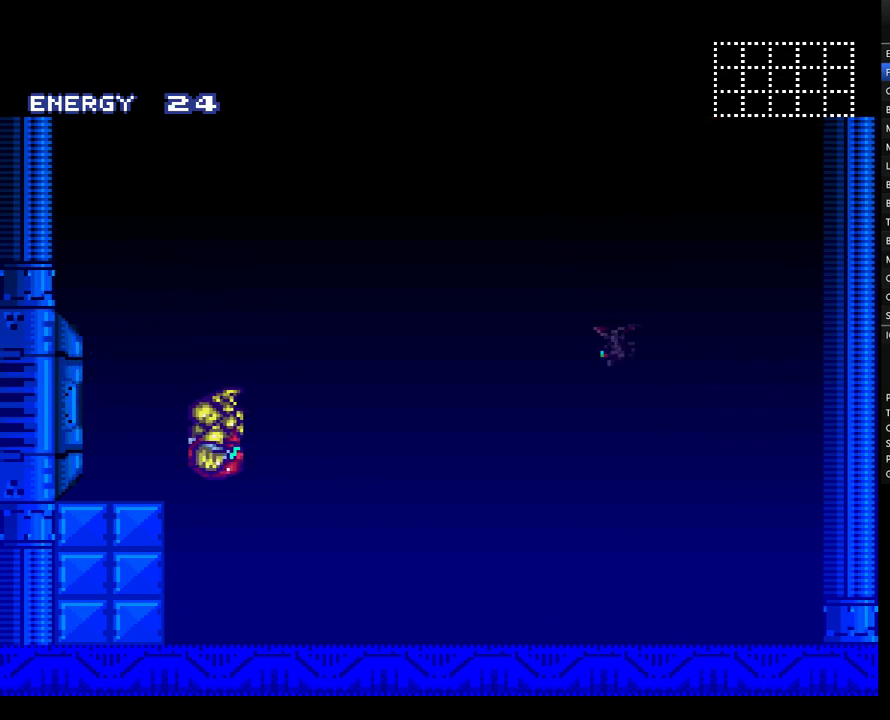
{"buttons": ["A", "DPAD_RIGHT"], "events": [[33, "DPAD_LEFT", "up"], [150, "DPAD_RIGHT", "down"], [183, "B", "down"], [333, "B", "up"]]}
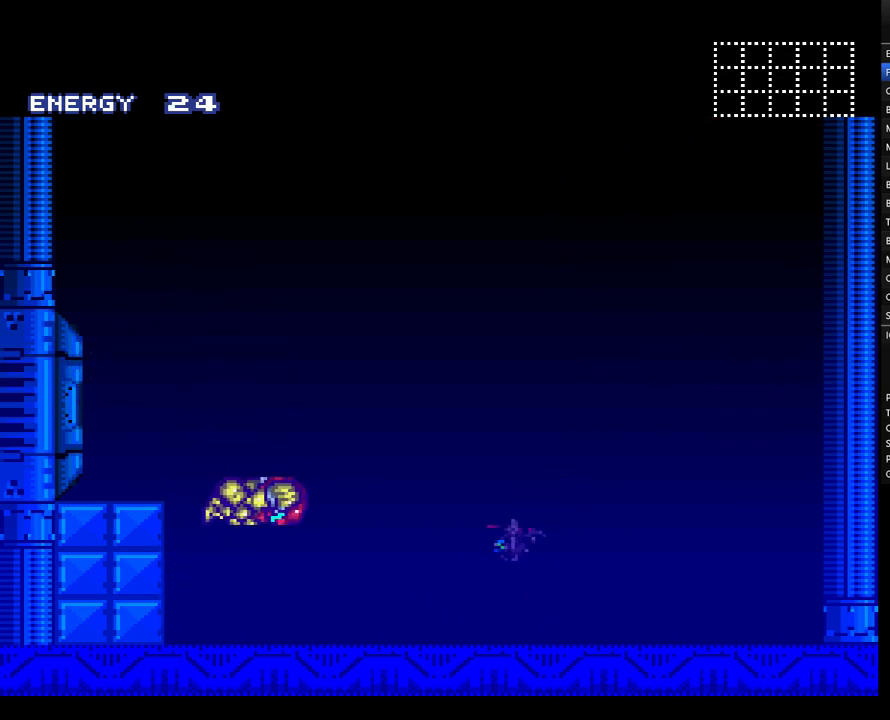
{"buttons": [], "events": [[150, "DPAD_RIGHT", "up"], [467, "A", "up"]]}
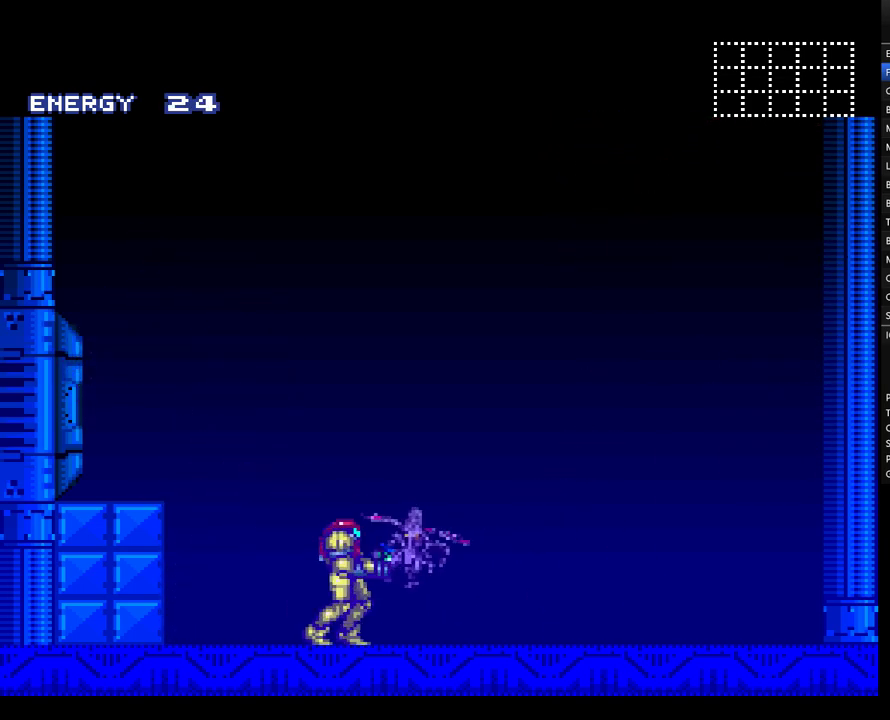
{"buttons": [], "events": []}
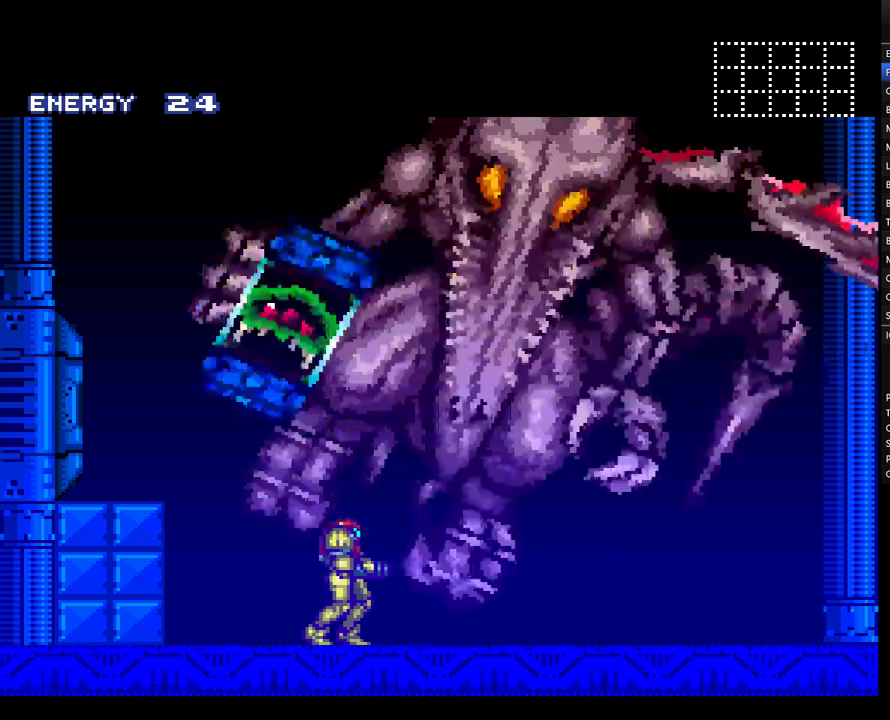
{"buttons": [], "events": []}
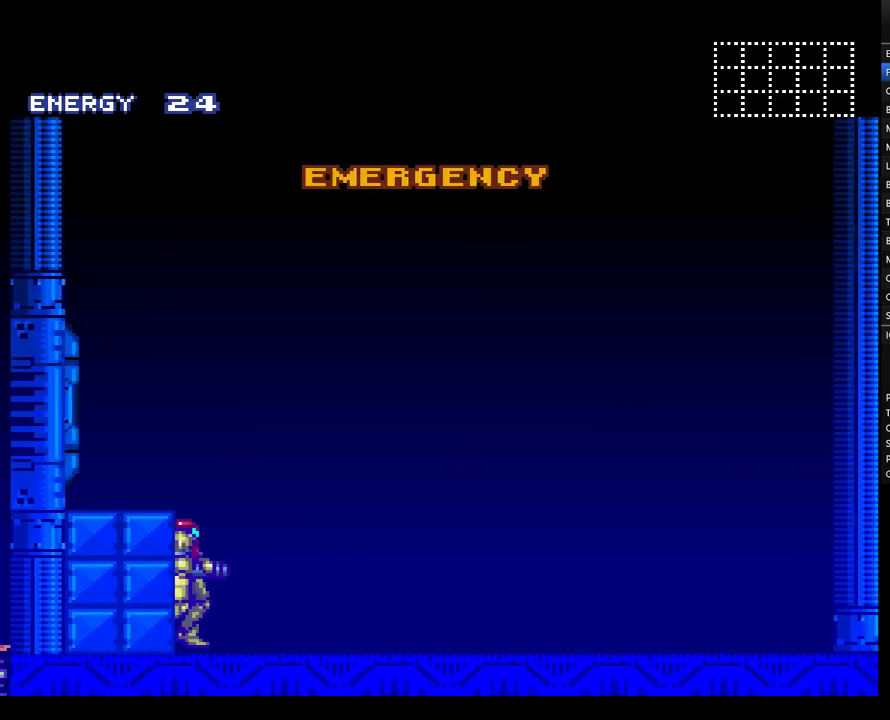
{"buttons": [], "events": []}
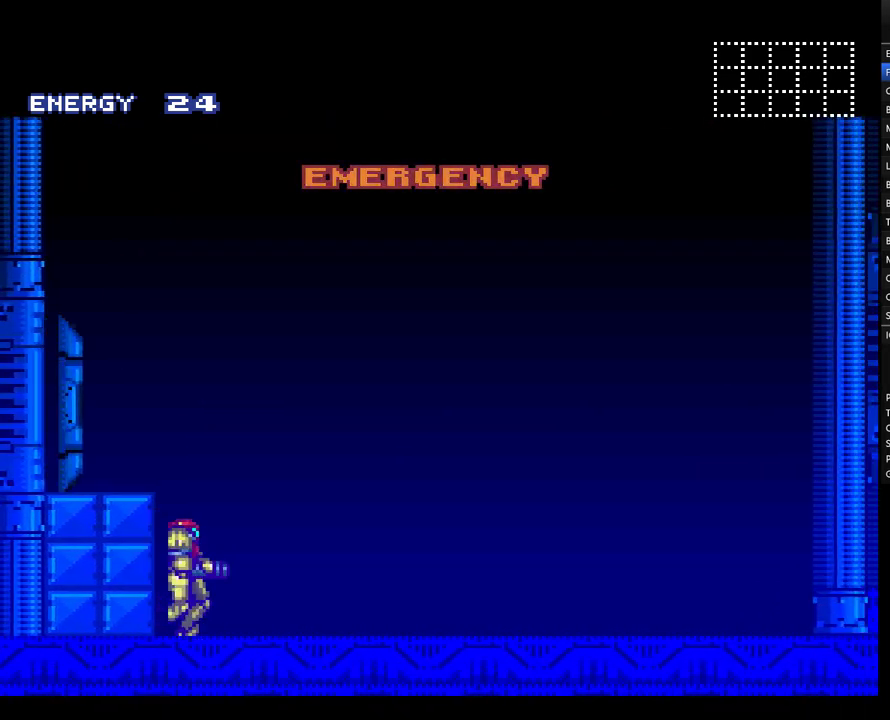
{"buttons": [], "events": []}
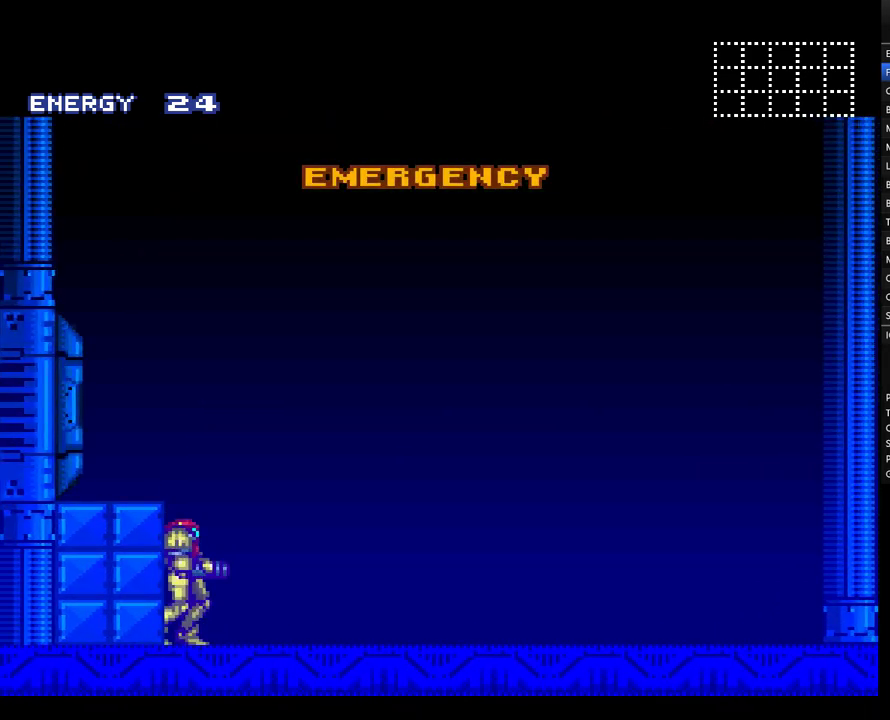
{"buttons": [], "events": []}
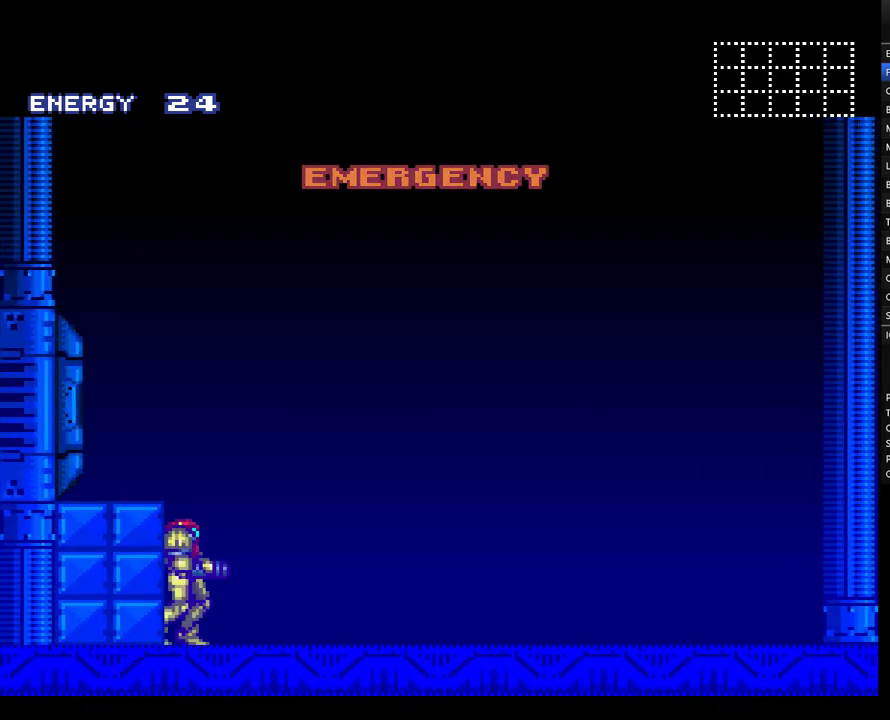
{"buttons": ["A"], "events": [[183, "A", "down"]]}
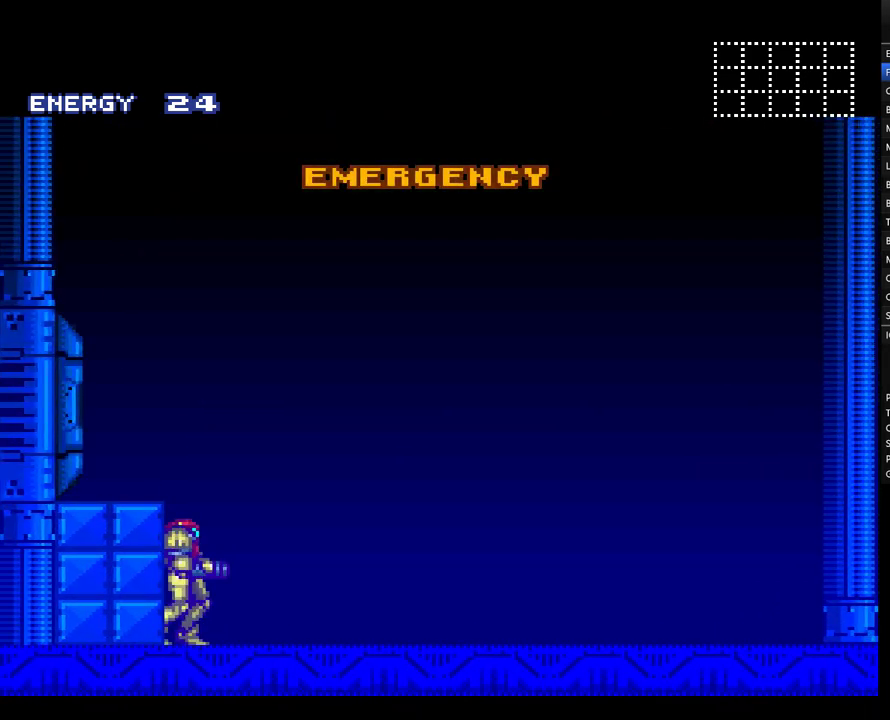
{"buttons": ["A", "B"], "events": [[100, "B", "down"], [367, "DPAD_DOWN", "down"], [467, "DPAD_DOWN", "up"]]}
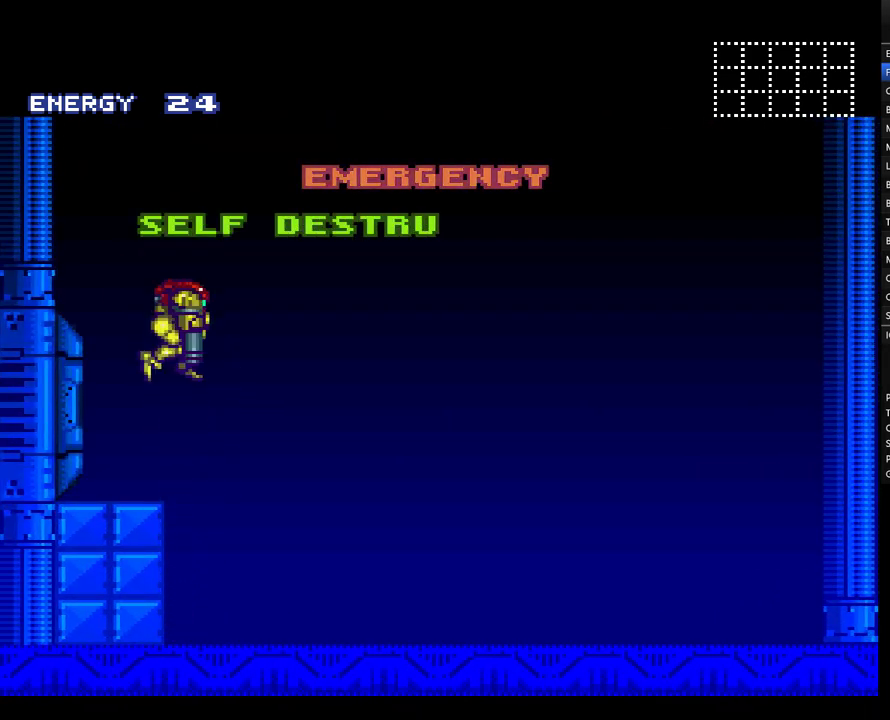
{"buttons": ["A", "B"], "events": [[400, "DPAD_LEFT", "down"], [450, "DPAD_LEFT", "up"]]}
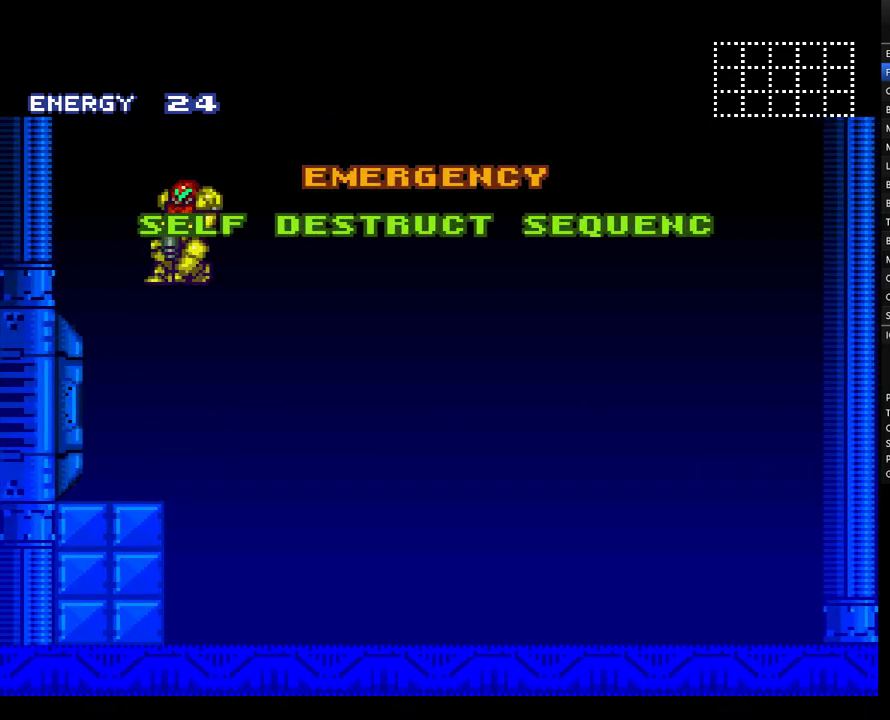
{"buttons": ["A"], "events": [[433, "B", "up"]]}
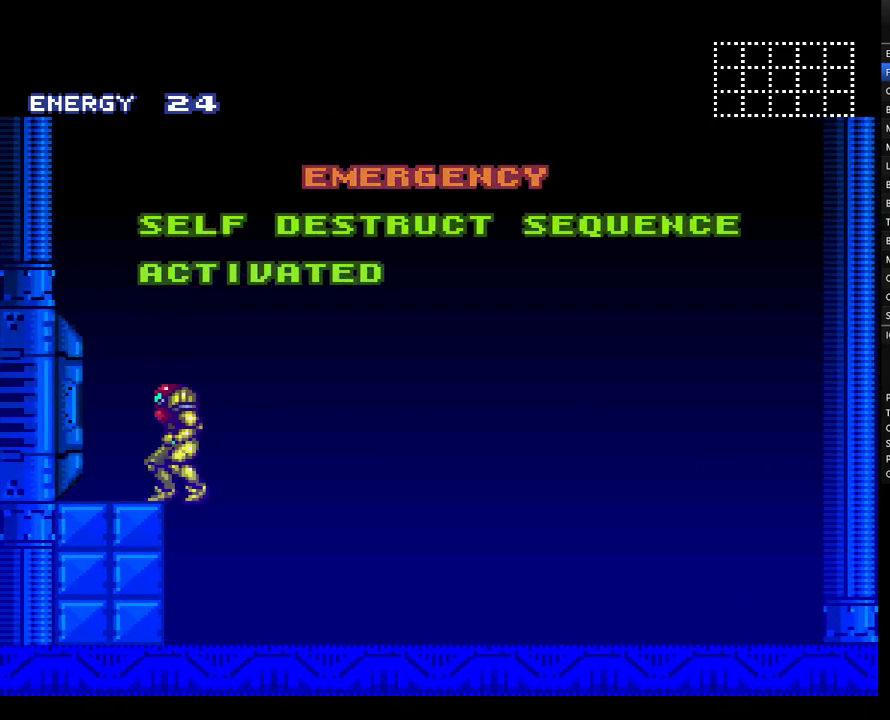
{"buttons": ["A"], "events": []}
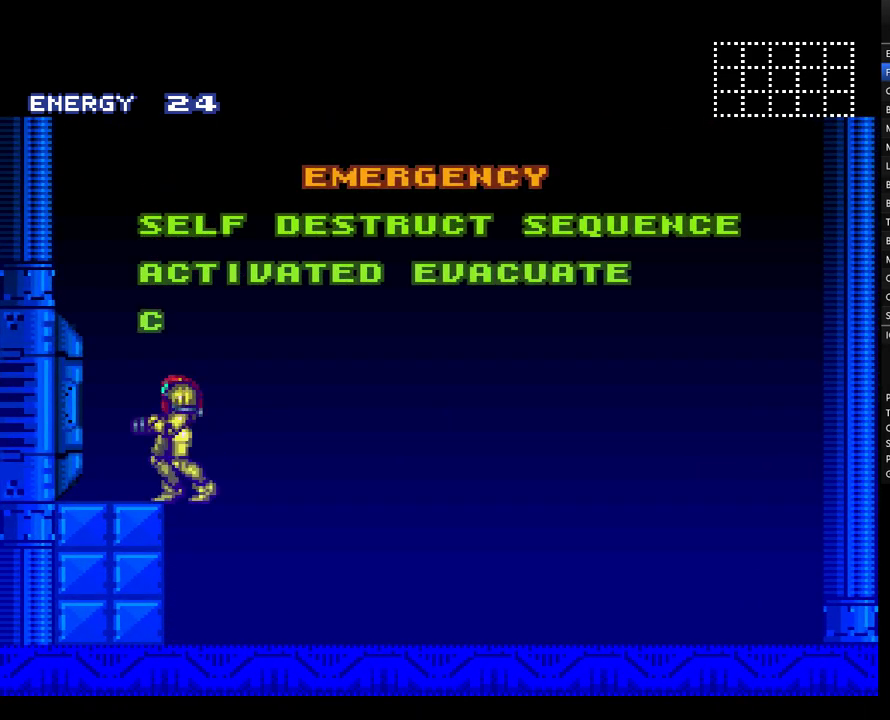
{"buttons": ["A"], "events": []}
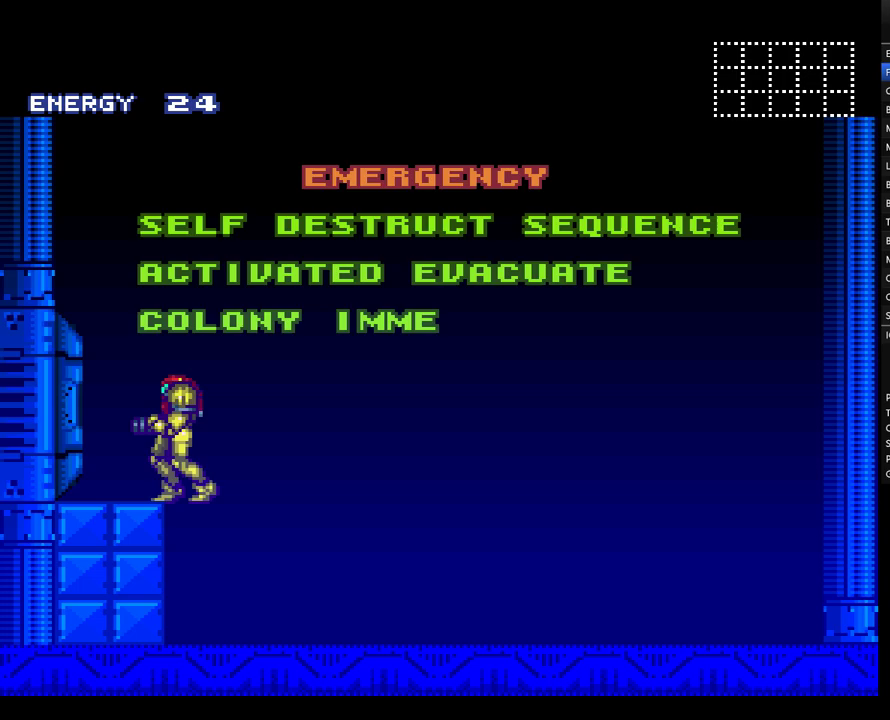
{"buttons": ["A"], "events": []}
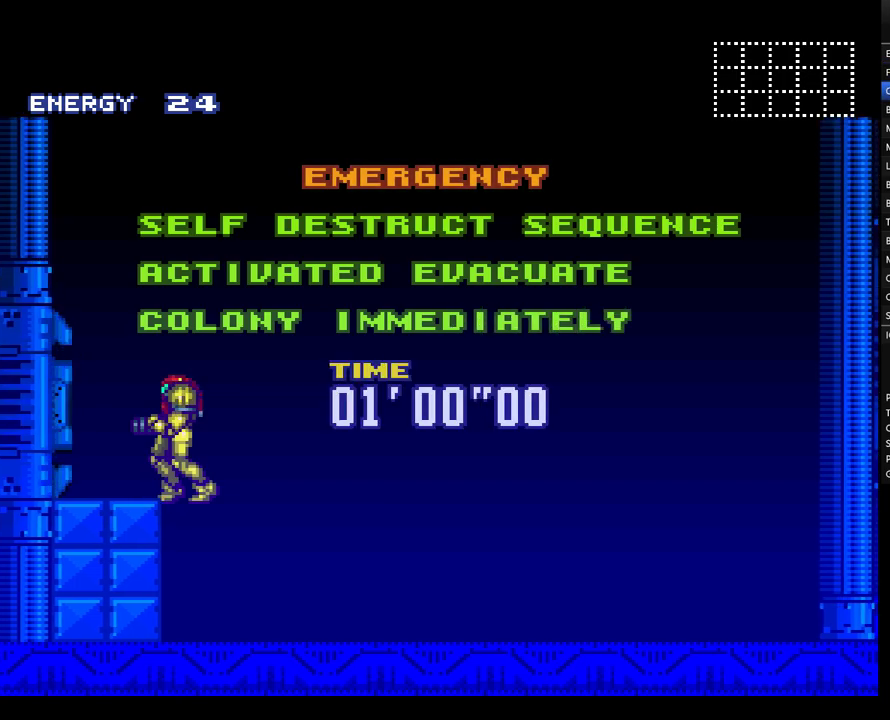
{"buttons": ["A", "DPAD_LEFT"], "events": [[117, "DPAD_LEFT", "down"]]}
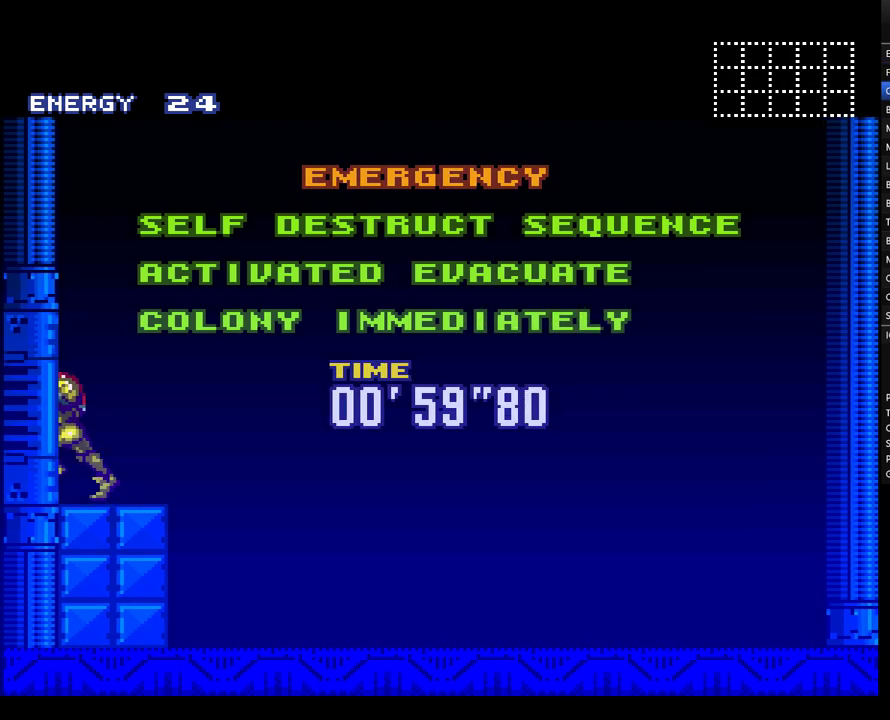
{"buttons": ["A", "DPAD_LEFT"], "events": []}
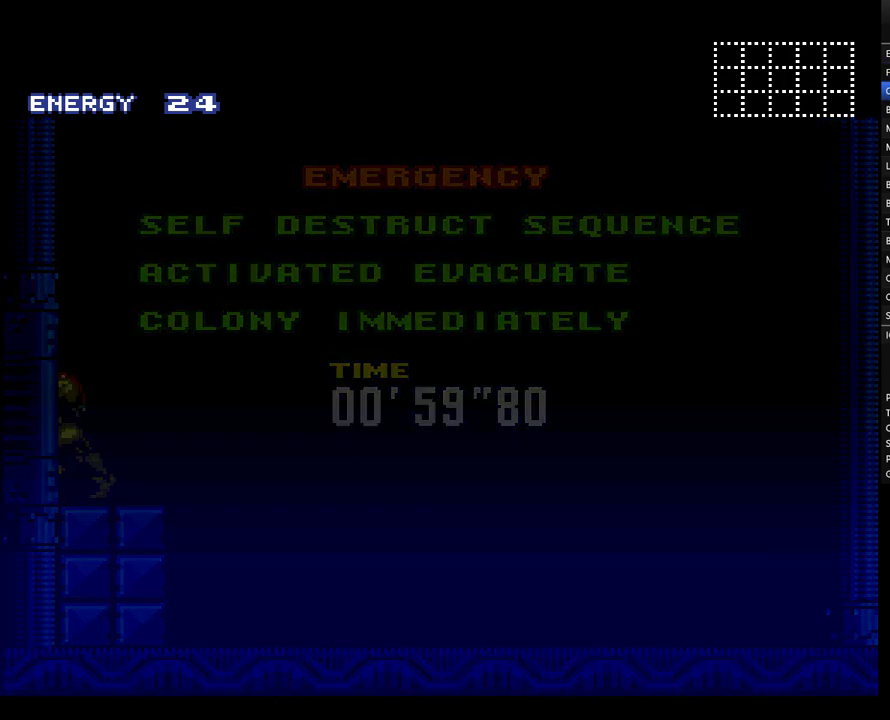
{"buttons": ["A", "DPAD_LEFT"], "events": []}
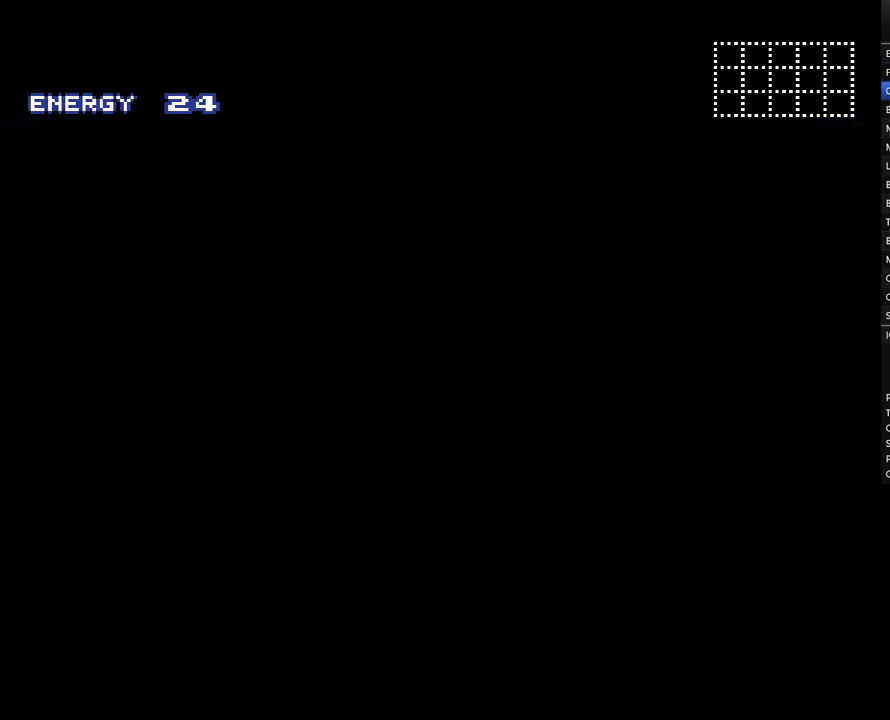
{"buttons": ["A", "DPAD_LEFT"], "events": []}
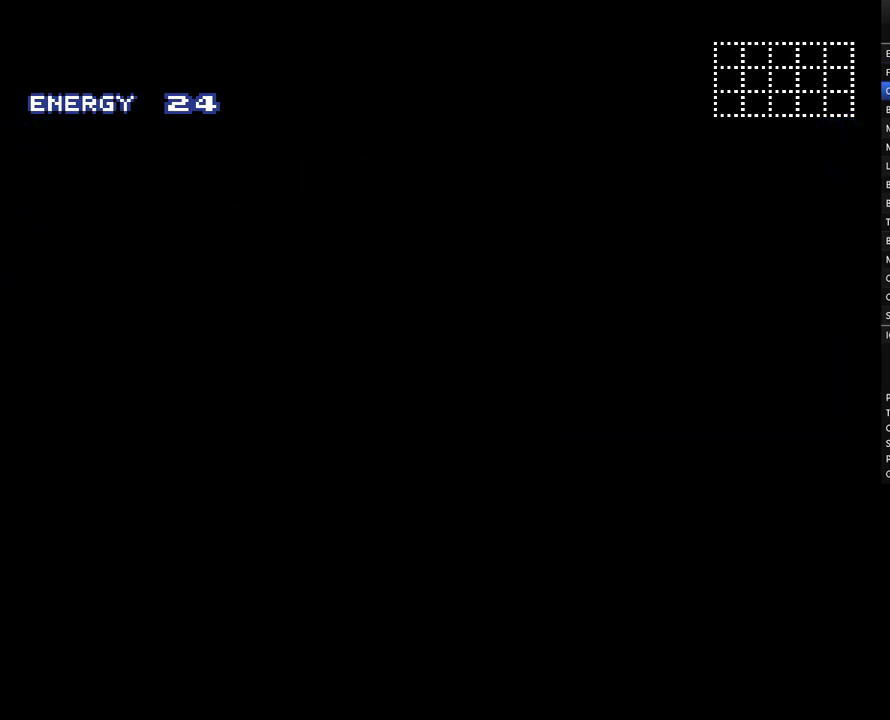
{"buttons": ["A", "DPAD_LEFT"], "events": []}
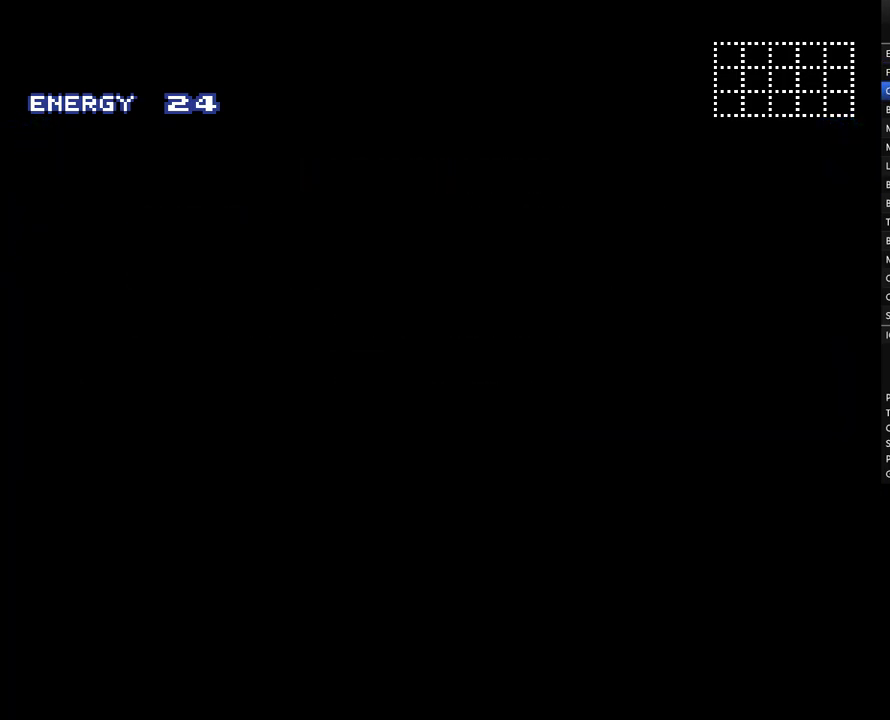
{"buttons": ["A", "DPAD_LEFT"], "events": []}